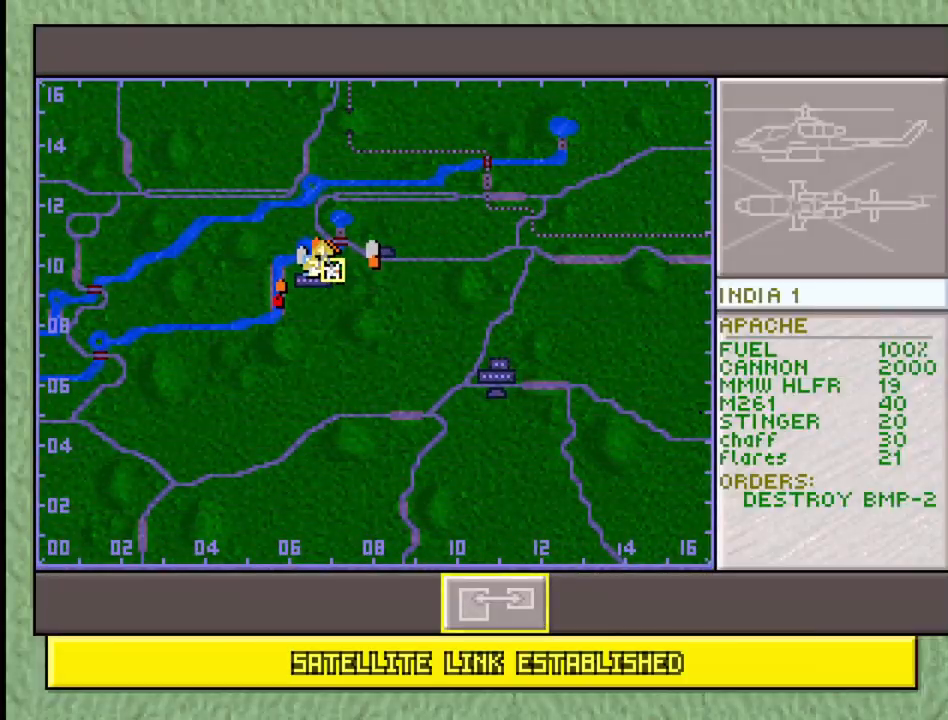
Gameplay with a controller (PlayStation layout); each line is a JSON object with the inputs held at the frame after it. "events" lists button and stick changes between this image and that frame as [ms after this image, input, new state], when the widget could be followed in between. Not read: L3 R3 SELECT.
{"buttons": [], "events": [[217, "CROSS", "down"], [350, "CROSS", "up"]]}
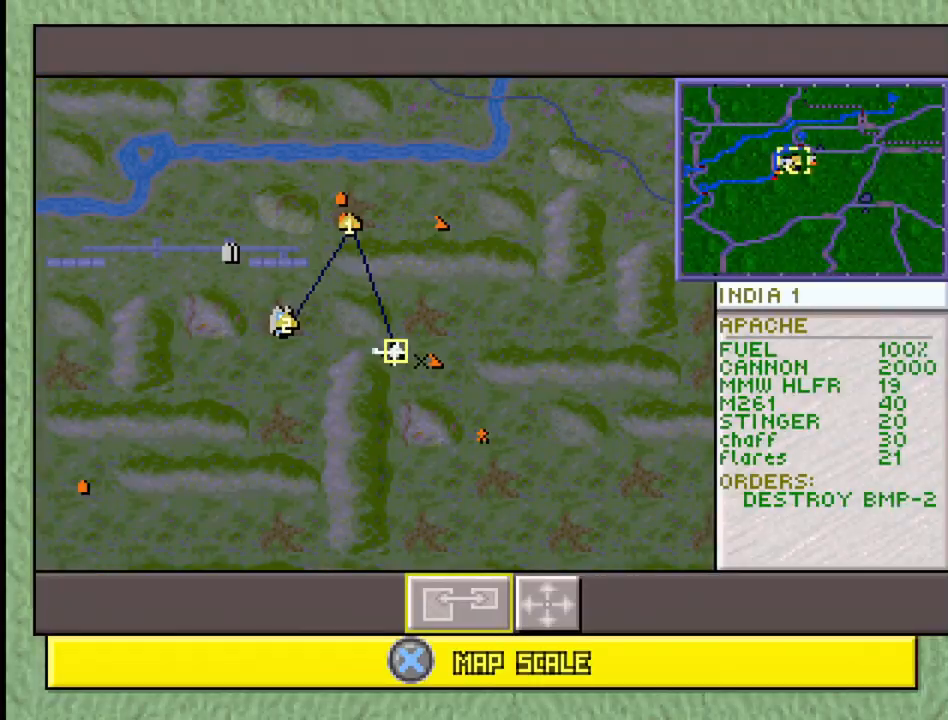
{"buttons": ["DPAD_UP", "DPAD_LEFT"], "events": [[317, "DPAD_UP", "down"], [467, "DPAD_LEFT", "down"]]}
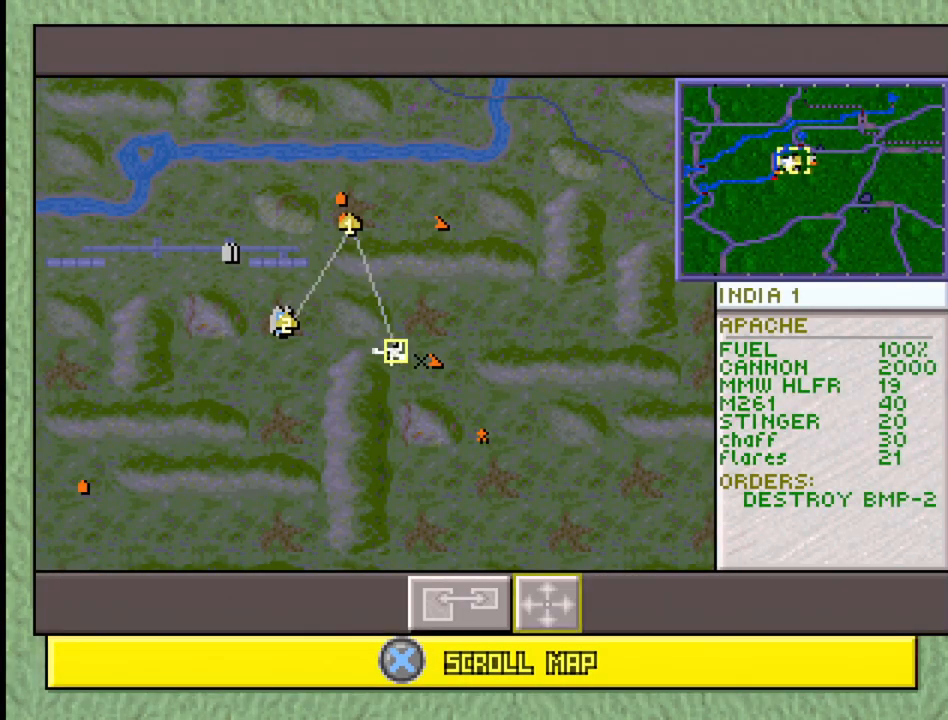
{"buttons": [], "events": [[33, "DPAD_LEFT", "up"], [33, "DPAD_UP", "up"]]}
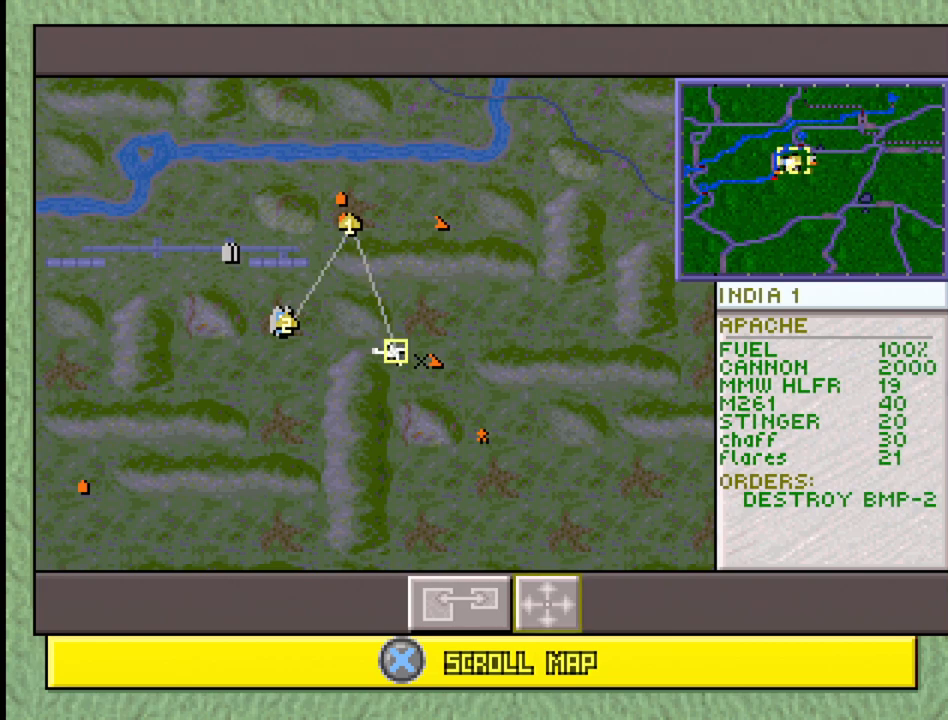
{"buttons": [], "events": []}
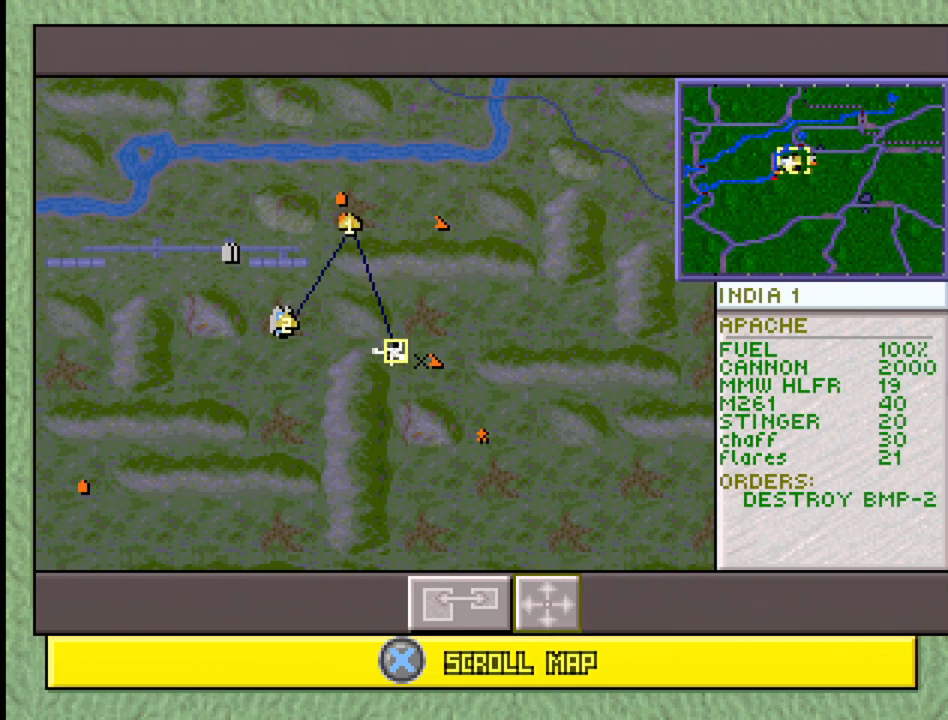
{"buttons": [], "events": []}
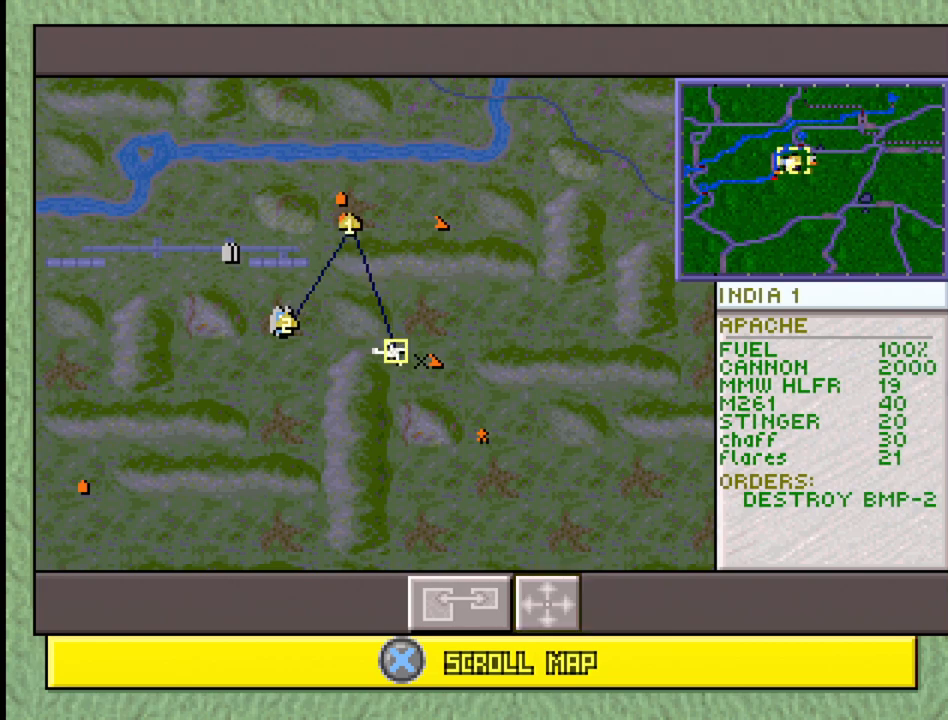
{"buttons": [], "events": []}
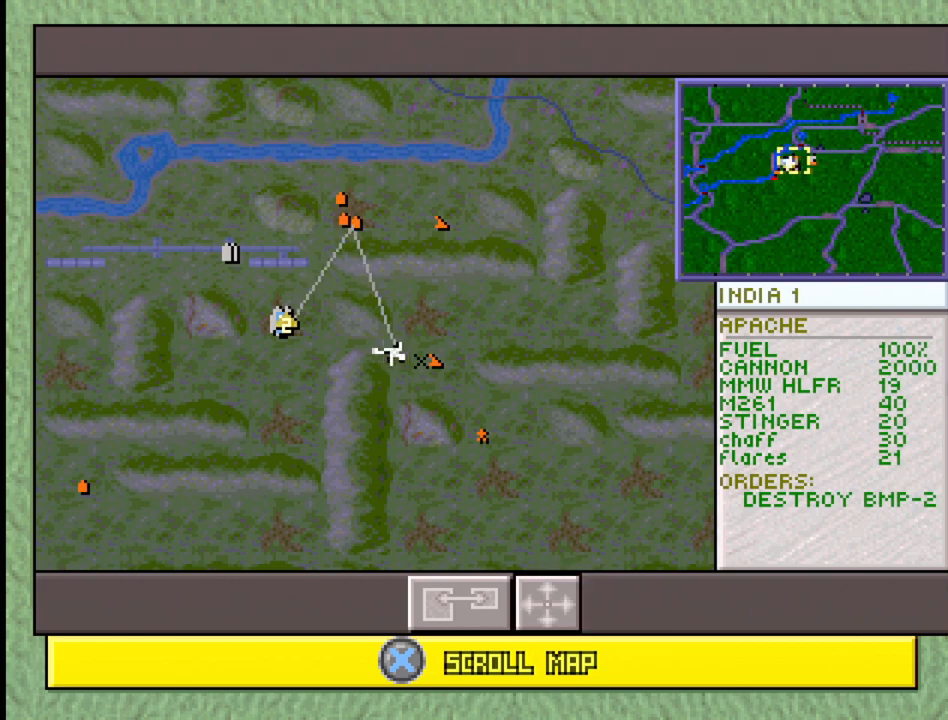
{"buttons": [], "events": []}
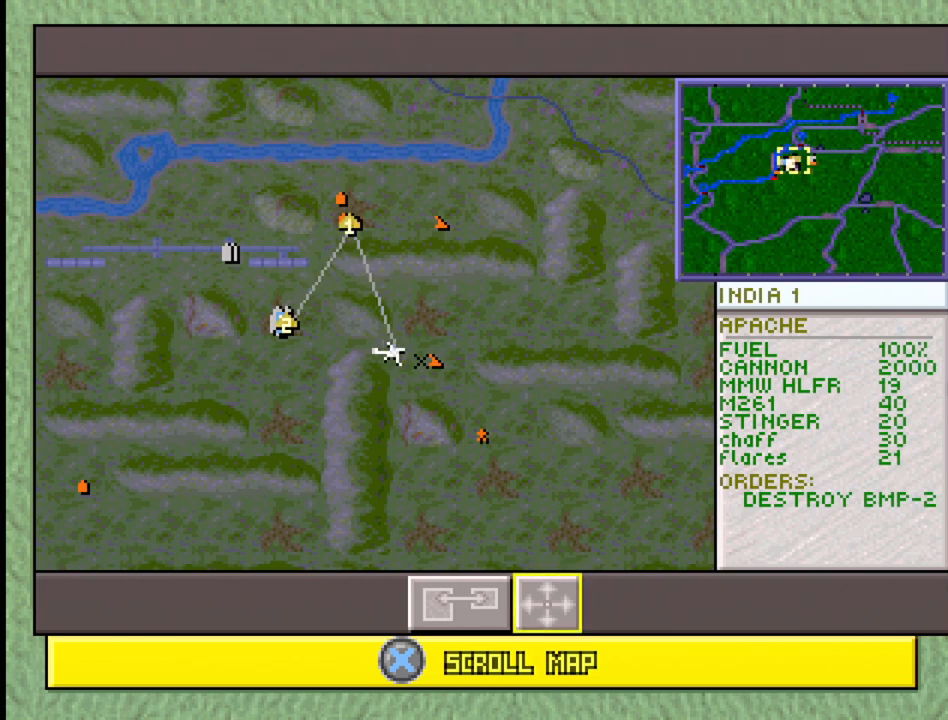
{"buttons": [], "events": []}
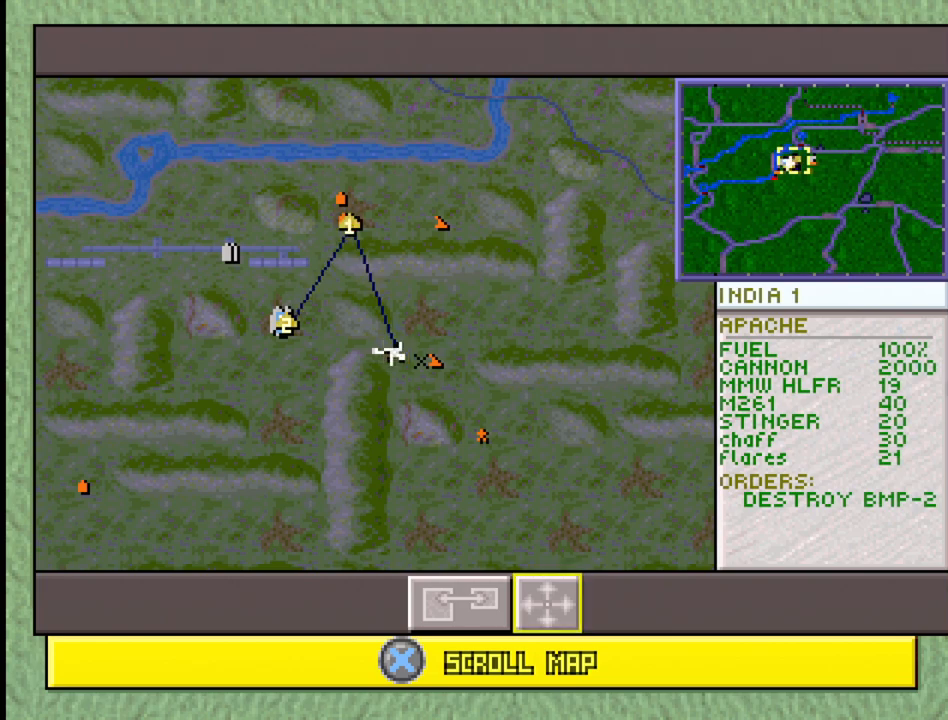
{"buttons": [], "events": []}
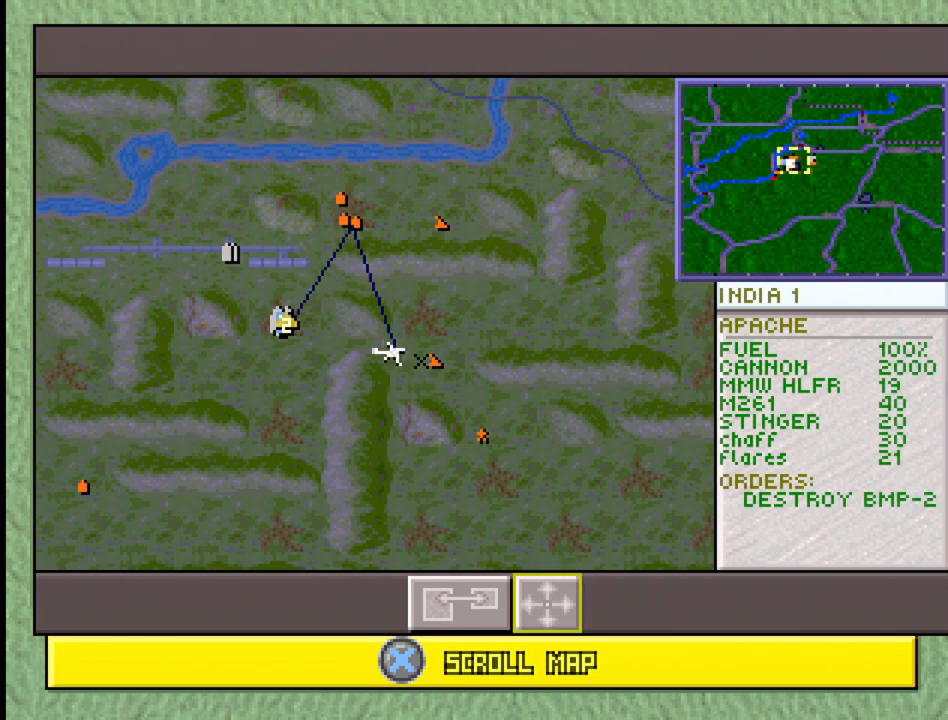
{"buttons": [], "events": []}
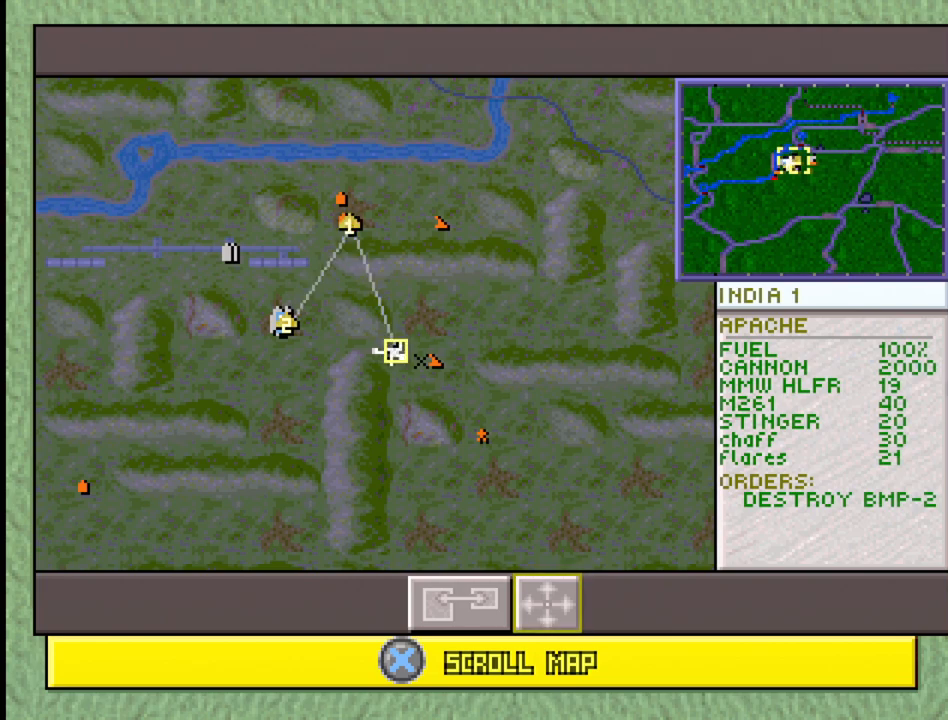
{"buttons": [], "events": []}
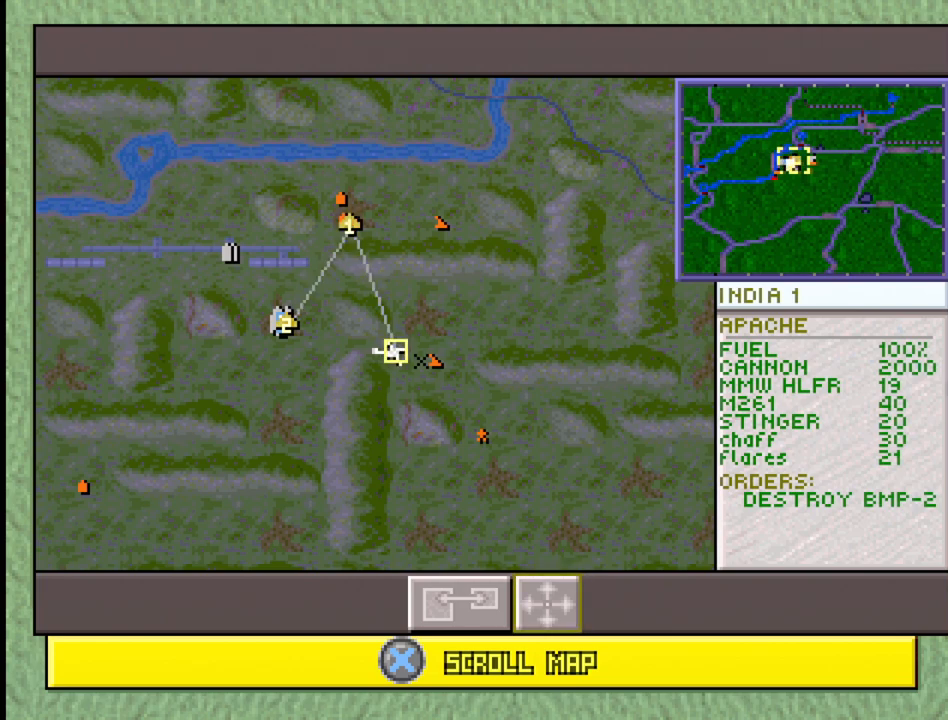
{"buttons": [], "events": []}
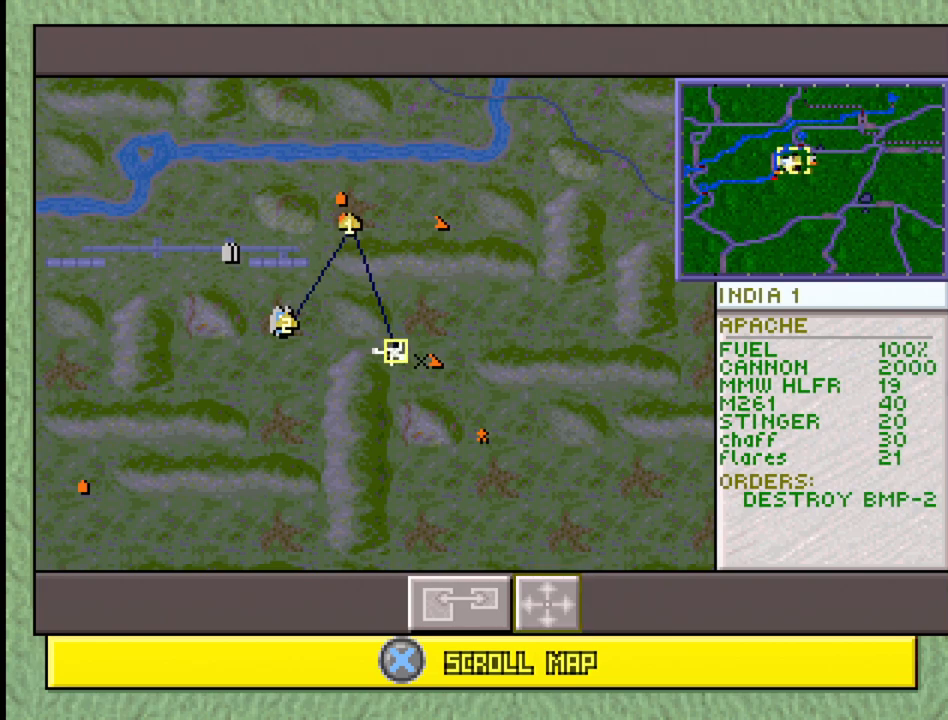
{"buttons": [], "events": []}
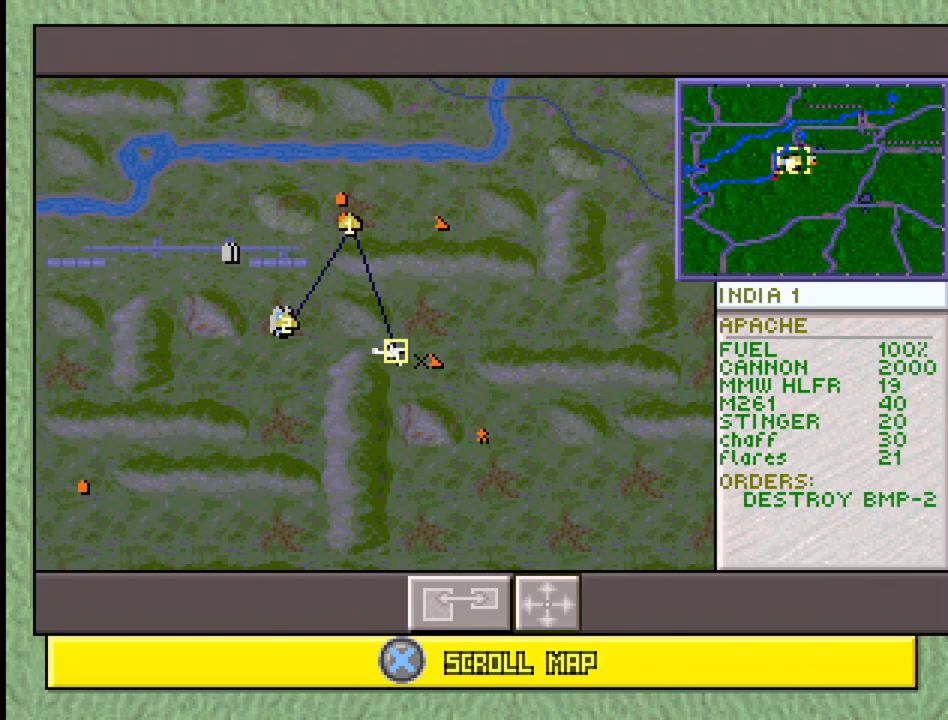
{"buttons": ["START"], "events": [[450, "START", "down"]]}
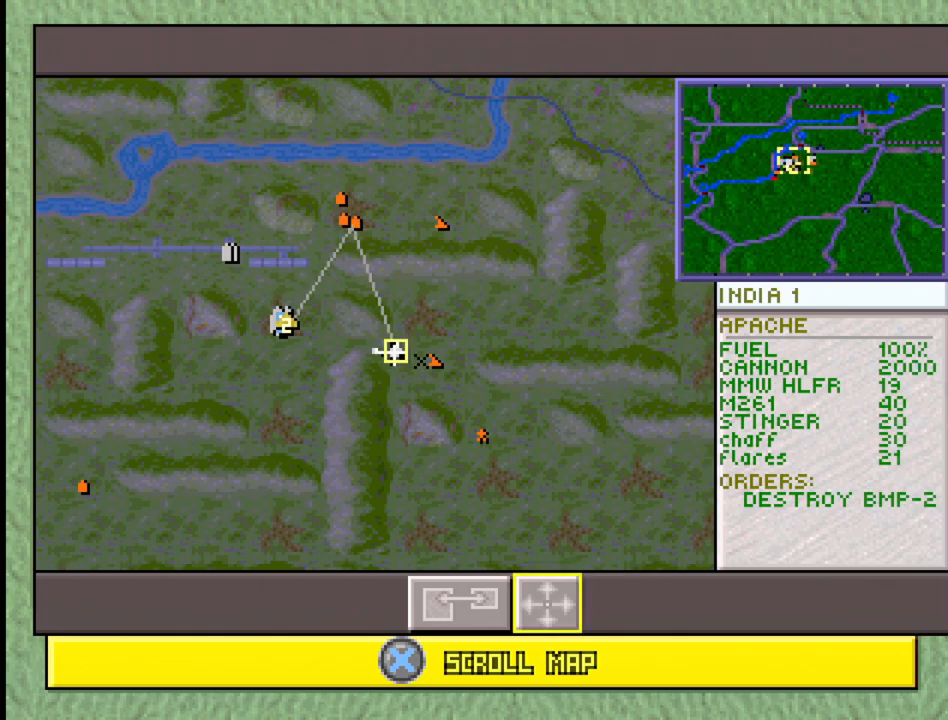
{"buttons": ["SQUARE"], "events": [[100, "START", "up"], [467, "SQUARE", "down"]]}
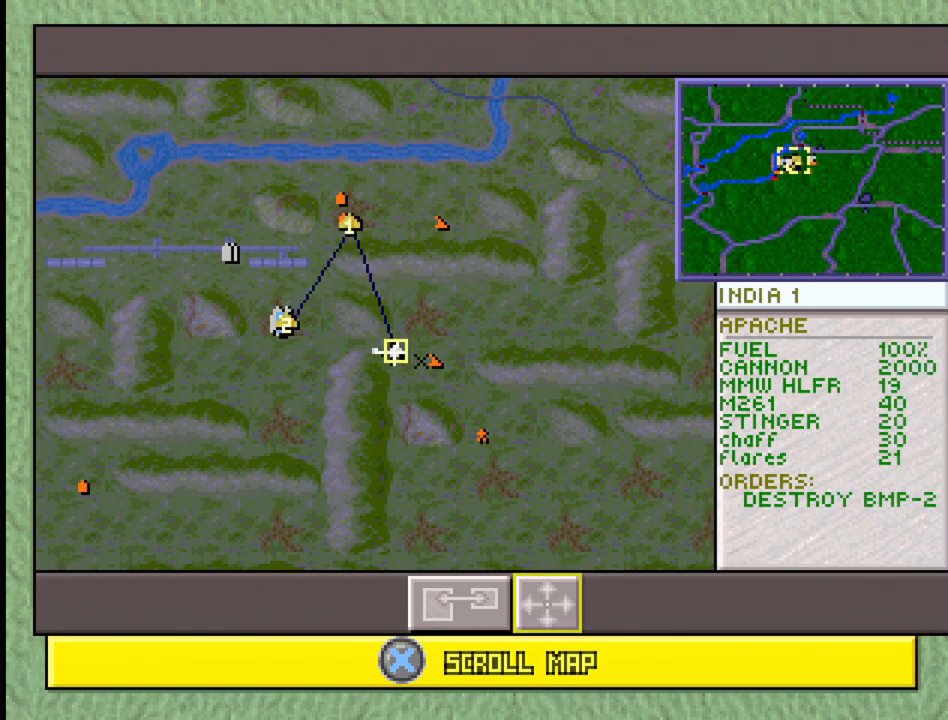
{"buttons": ["DPAD_LEFT"], "events": [[117, "SQUARE", "up"], [250, "DPAD_UP", "down"], [267, "DPAD_UP", "up"], [317, "DPAD_LEFT", "down"]]}
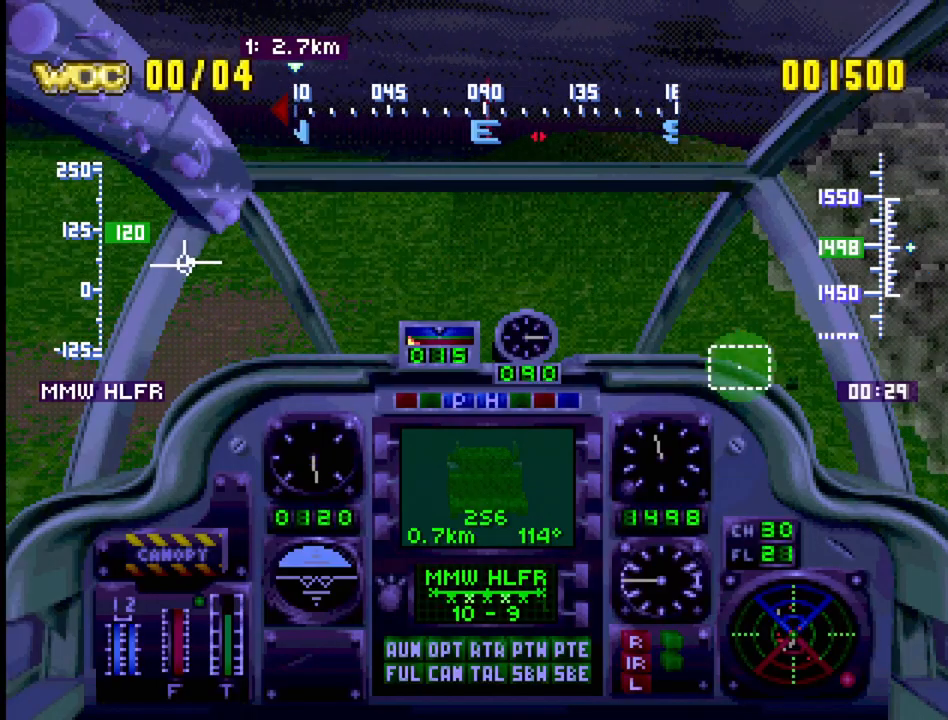
{"buttons": ["R1", "DPAD_LEFT"], "events": [[183, "DPAD_DOWN", "down"], [183, "R1", "down"], [467, "DPAD_DOWN", "up"]]}
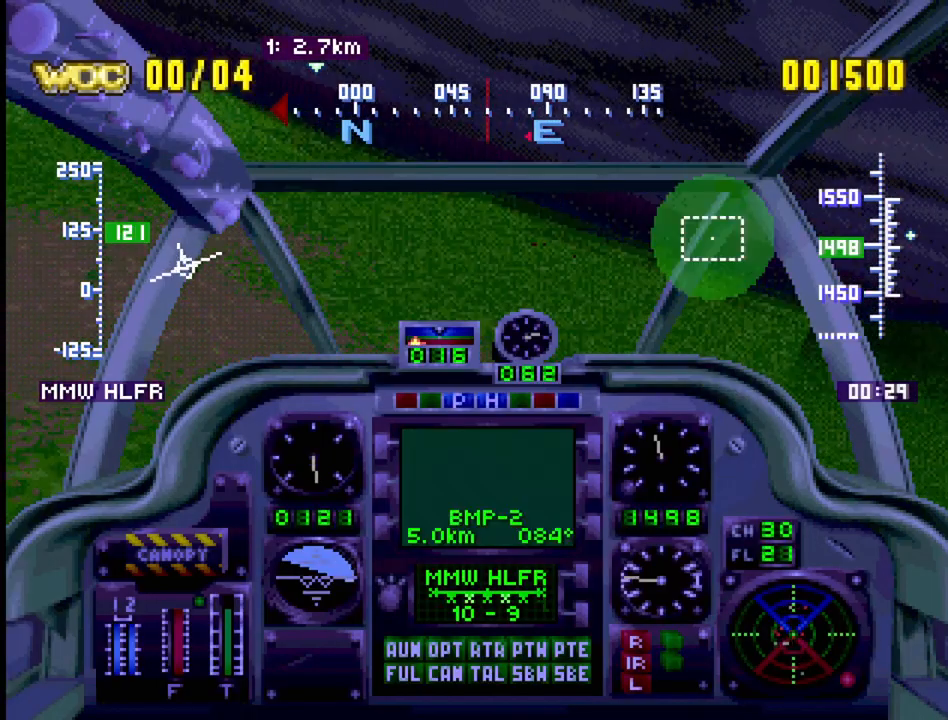
{"buttons": ["R1", "DPAD_LEFT"], "events": []}
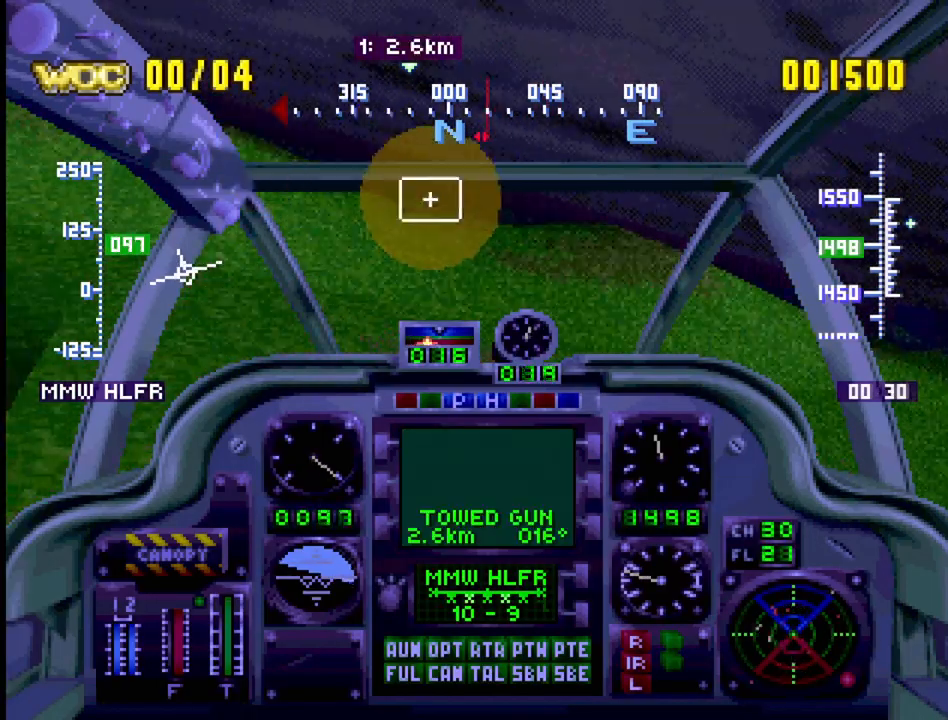
{"buttons": ["R1", "DPAD_RIGHT"], "events": [[150, "DPAD_LEFT", "up"], [250, "DPAD_RIGHT", "down"], [250, "DPAD_UP", "down"], [300, "DPAD_RIGHT", "up"], [350, "DPAD_UP", "up"], [467, "DPAD_RIGHT", "down"]]}
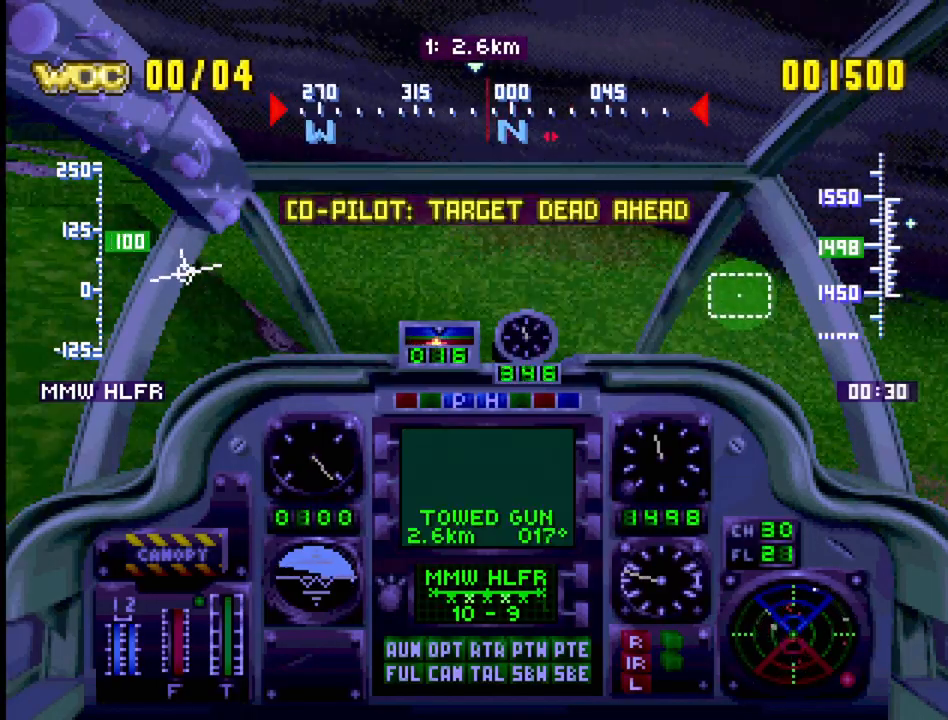
{"buttons": ["R1"], "events": [[100, "DPAD_RIGHT", "up"], [283, "DPAD_RIGHT", "down"], [433, "DPAD_RIGHT", "up"]]}
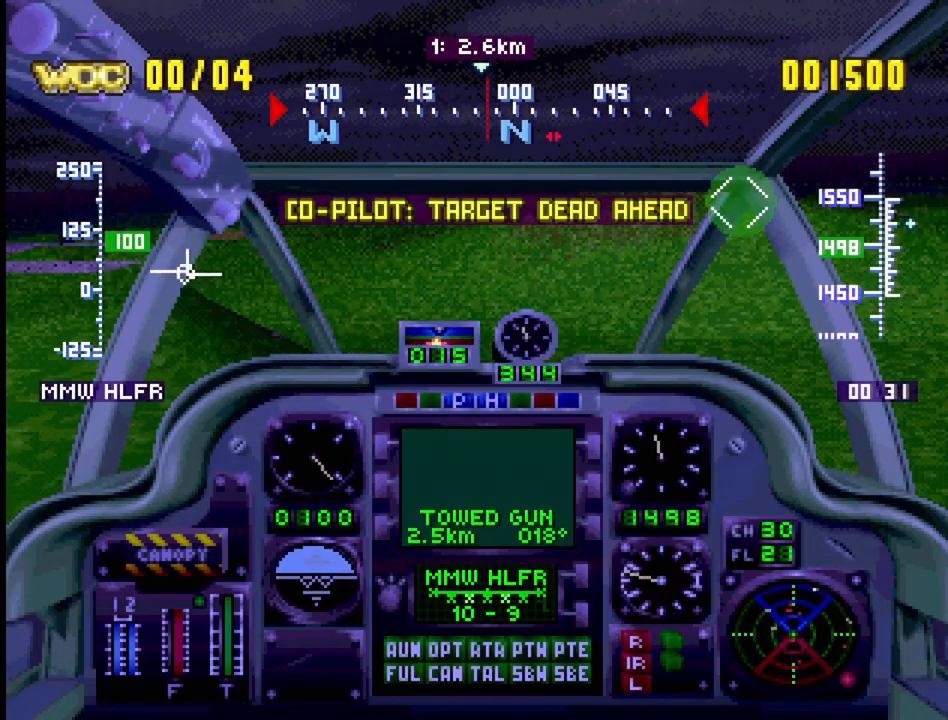
{"buttons": ["R1"], "events": [[67, "DPAD_LEFT", "down"], [250, "DPAD_LEFT", "up"]]}
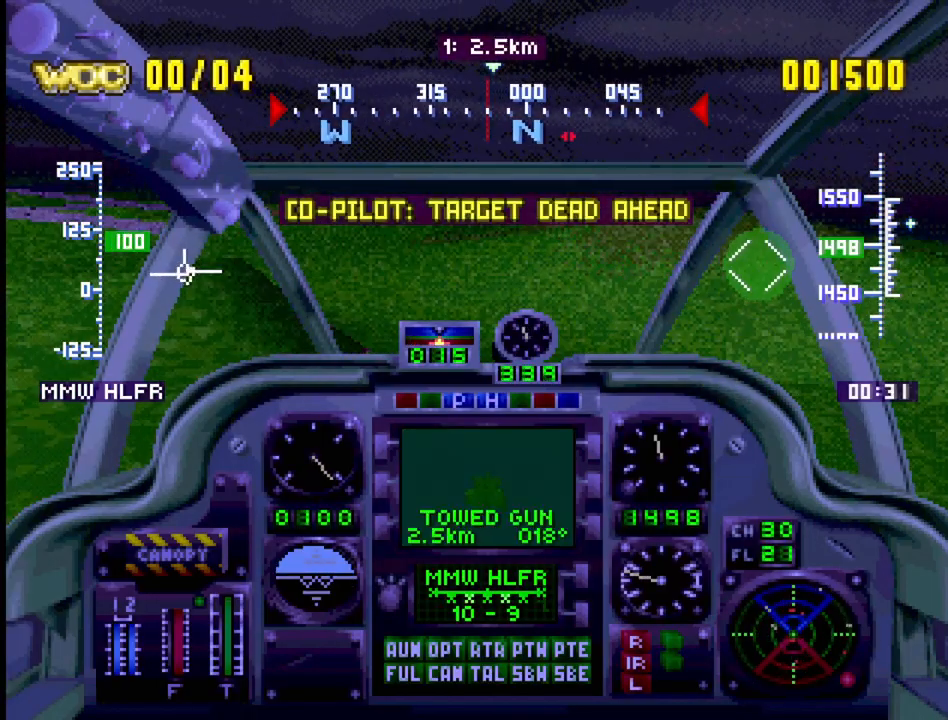
{"buttons": ["R1"], "events": [[67, "DPAD_RIGHT", "down"], [200, "DPAD_RIGHT", "up"]]}
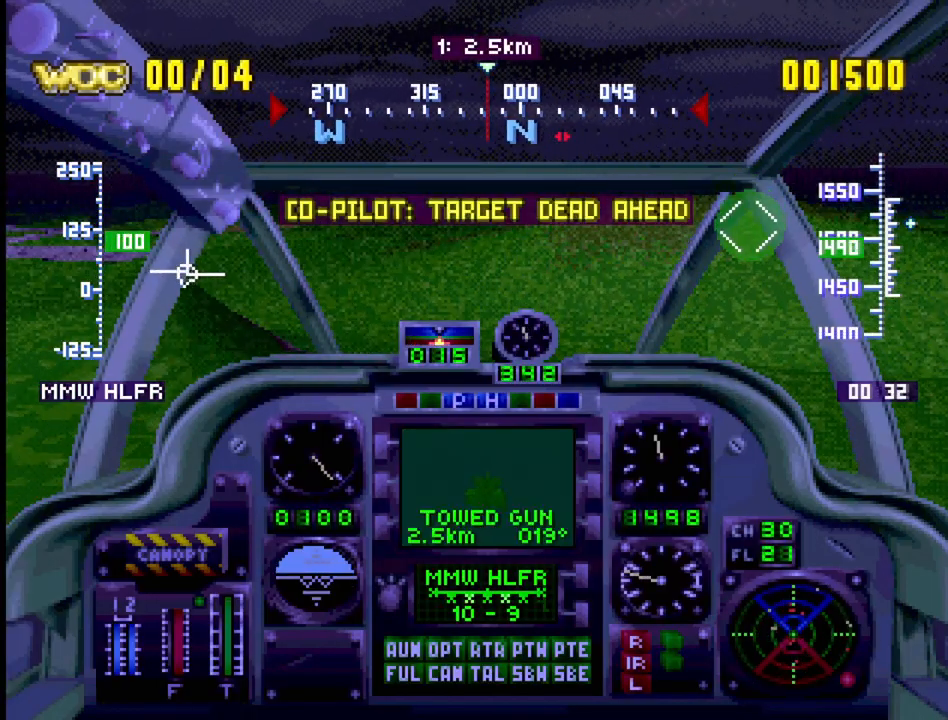
{"buttons": ["R1", "DPAD_UP"], "events": [[417, "DPAD_UP", "down"]]}
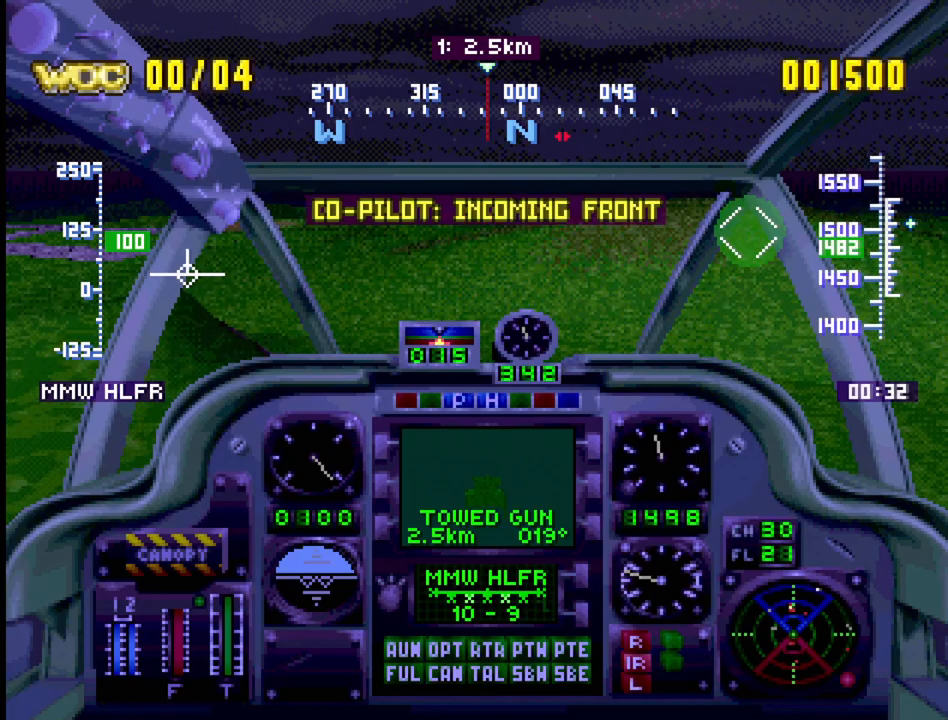
{"buttons": ["R1", "DPAD_UP"], "events": []}
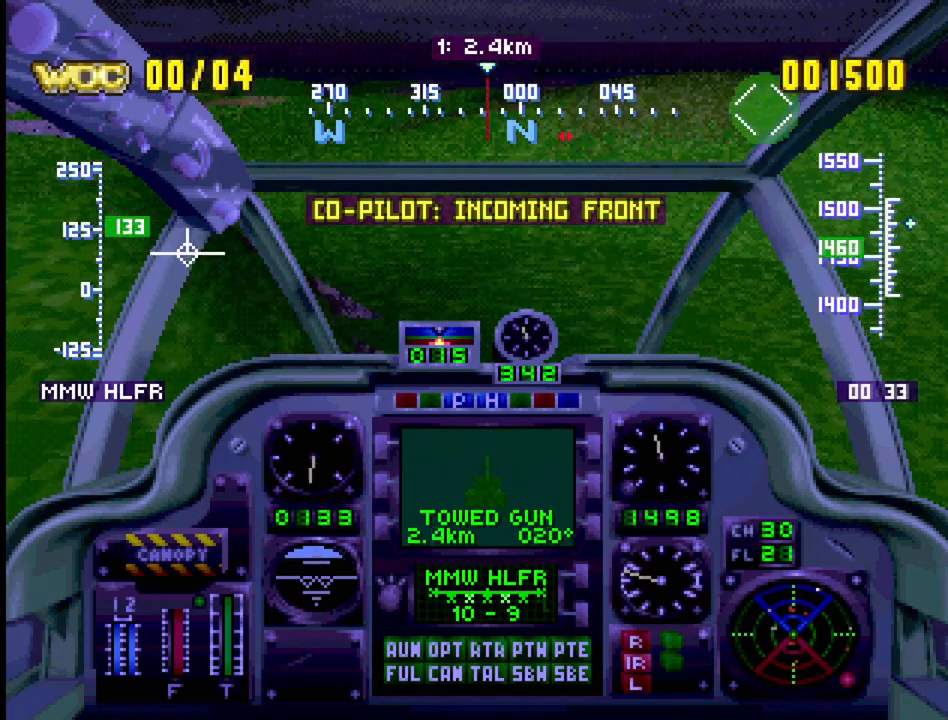
{"buttons": ["R1", "DPAD_UP"], "events": [[50, "DPAD_UP", "up"], [467, "DPAD_UP", "down"]]}
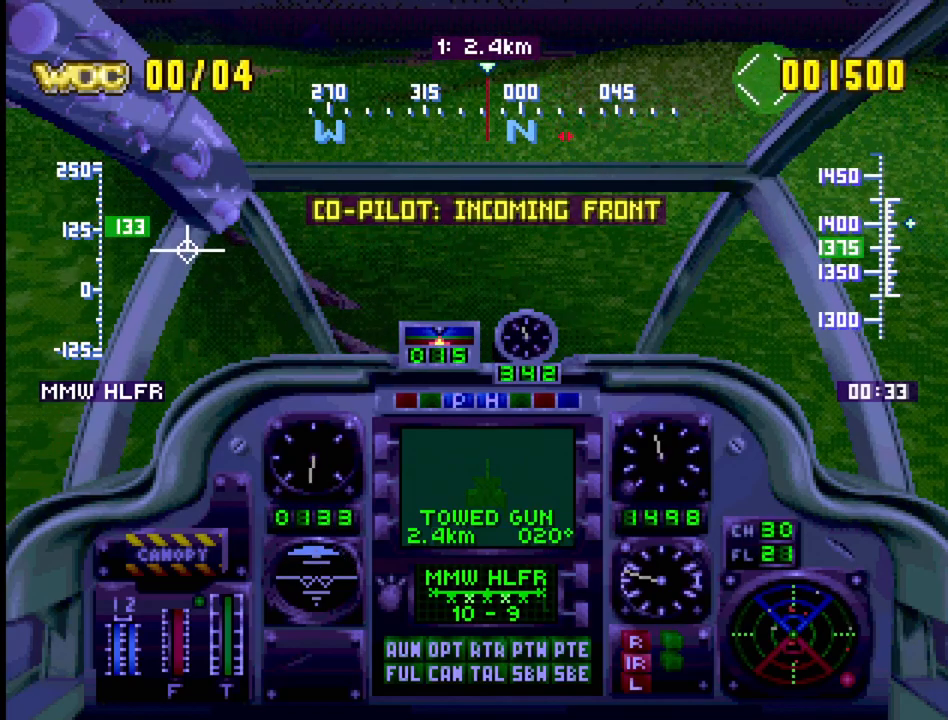
{"buttons": ["R1"], "events": [[467, "DPAD_UP", "up"]]}
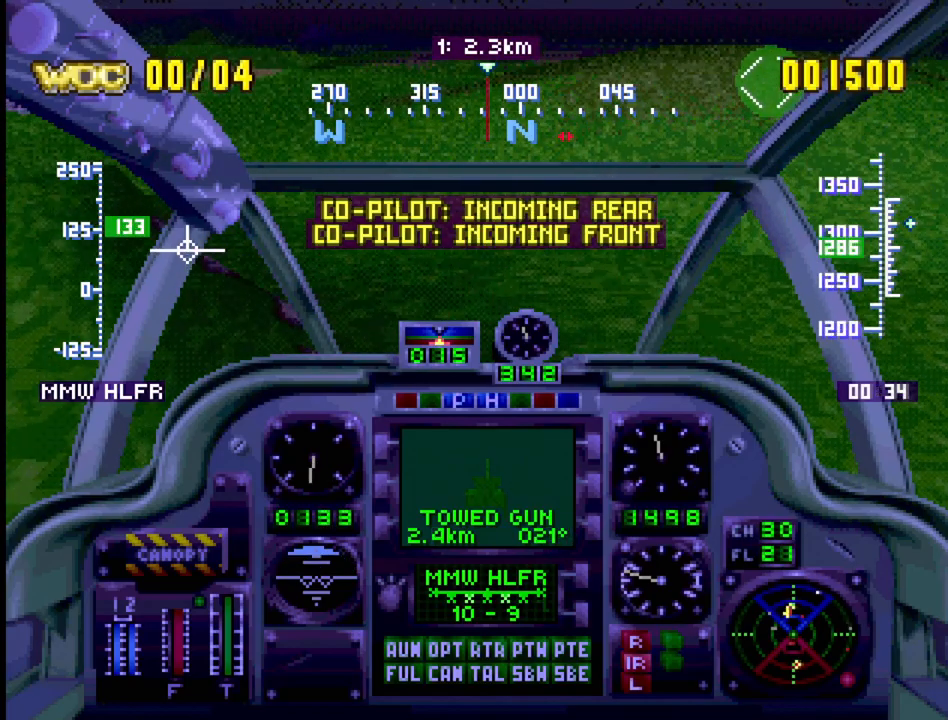
{"buttons": ["R1", "DPAD_UP"], "events": [[400, "DPAD_UP", "down"]]}
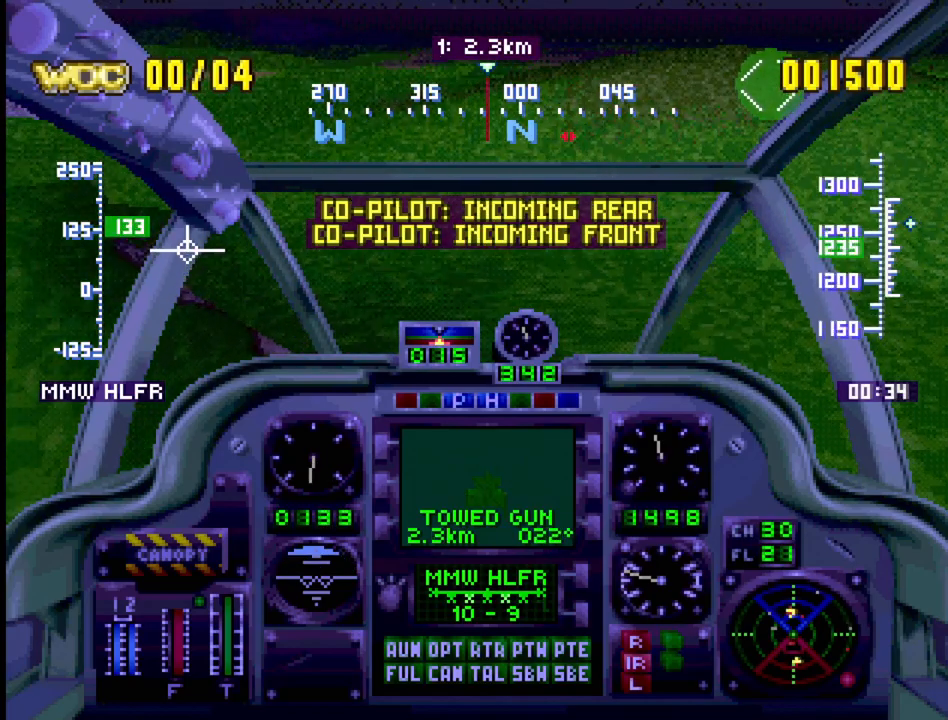
{"buttons": ["R1", "DPAD_UP"], "events": [[200, "DPAD_LEFT", "down"], [383, "DPAD_LEFT", "up"]]}
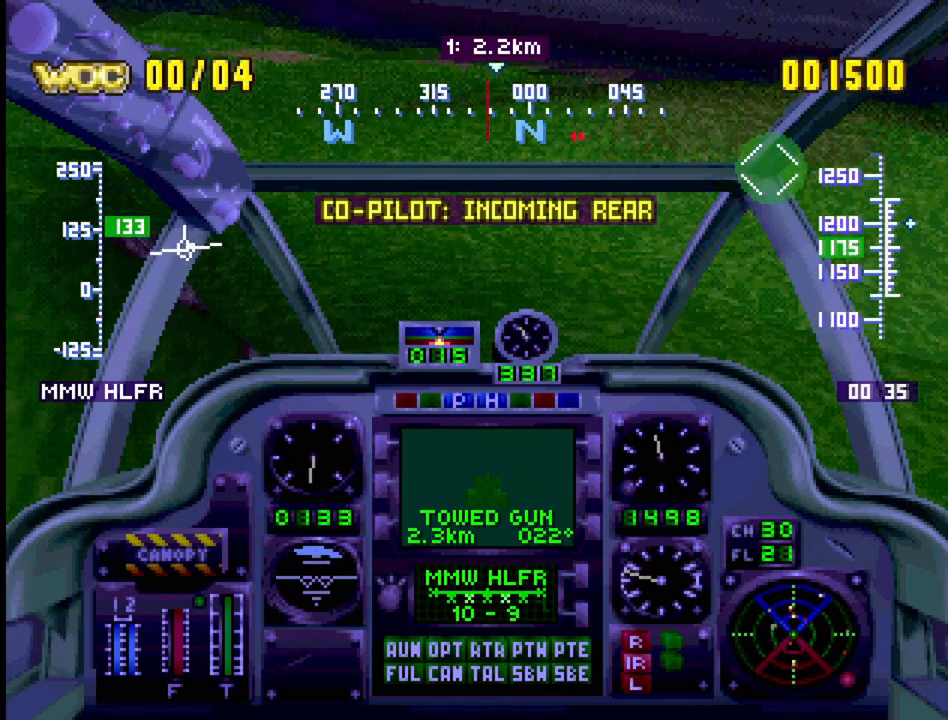
{"buttons": ["SQUARE", "R1", "DPAD_UP"], "events": [[250, "DPAD_RIGHT", "down"], [433, "DPAD_RIGHT", "up"], [483, "SQUARE", "down"]]}
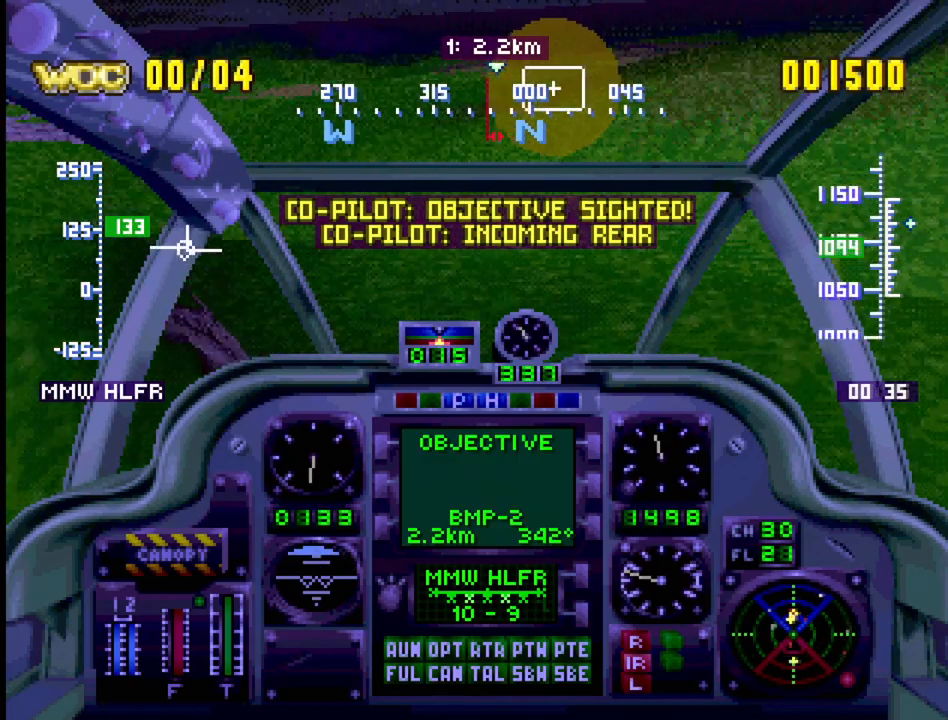
{"buttons": ["R1", "DPAD_UP"], "events": [[150, "SQUARE", "up"]]}